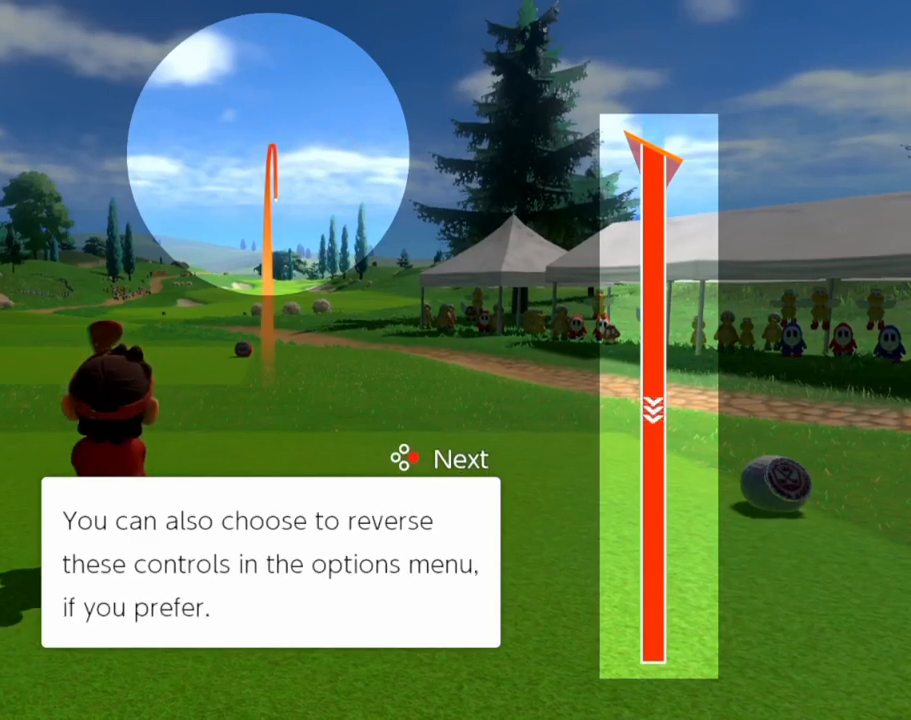
Gameplay with a controller (Nintendo layout); each line is a JSON object with the inputs held at the frame after it. "events" lists button and stick changes between this image and that frame as [ms after this image, input, new state], when the widget could be followed in between. Not read: L2 R2 left_stick right_stick.
{"buttons": ["L3"], "events": []}
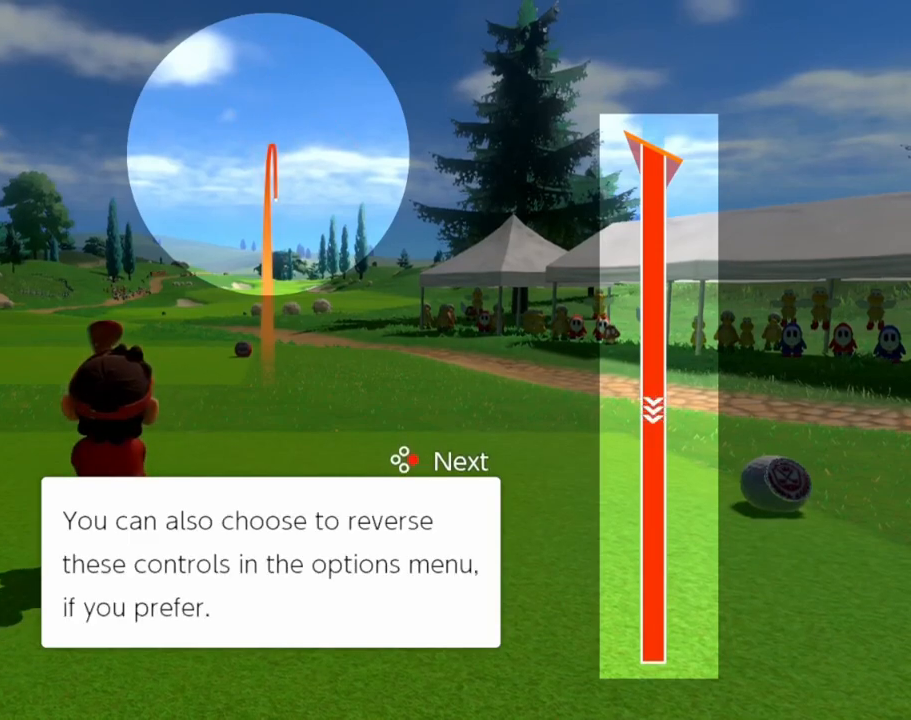
{"buttons": ["L3"], "events": [[333, "L3", "up"], [383, "L3", "down"]]}
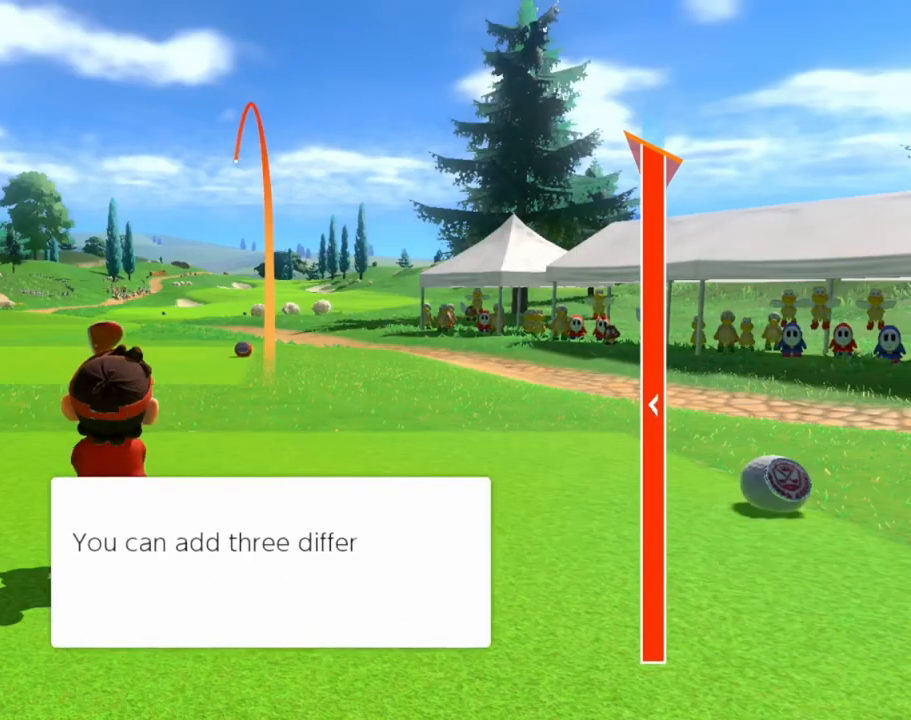
{"buttons": ["L3"], "events": []}
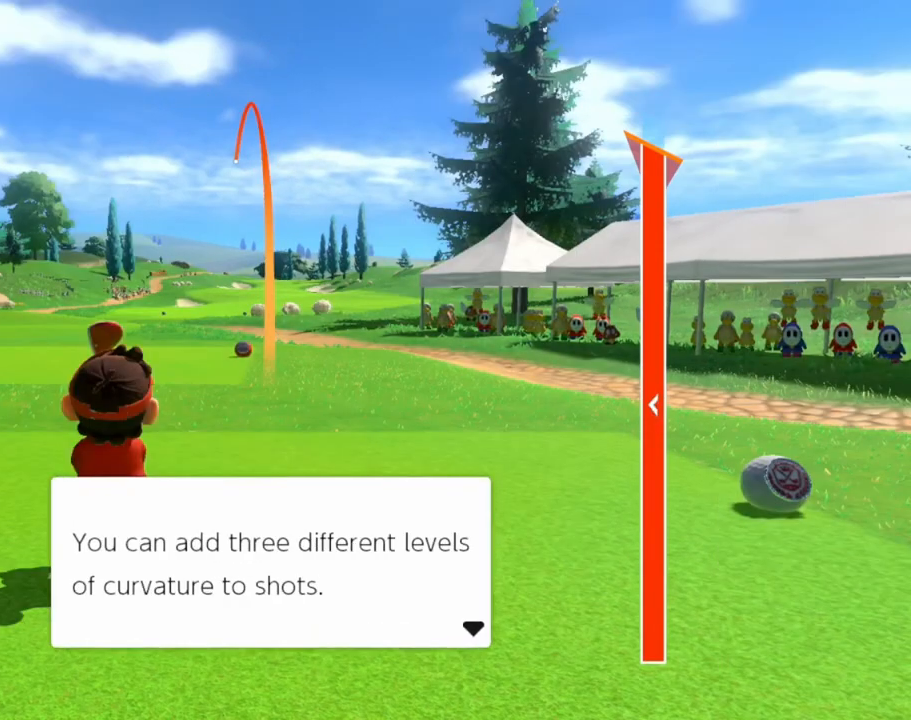
{"buttons": ["L3"], "events": []}
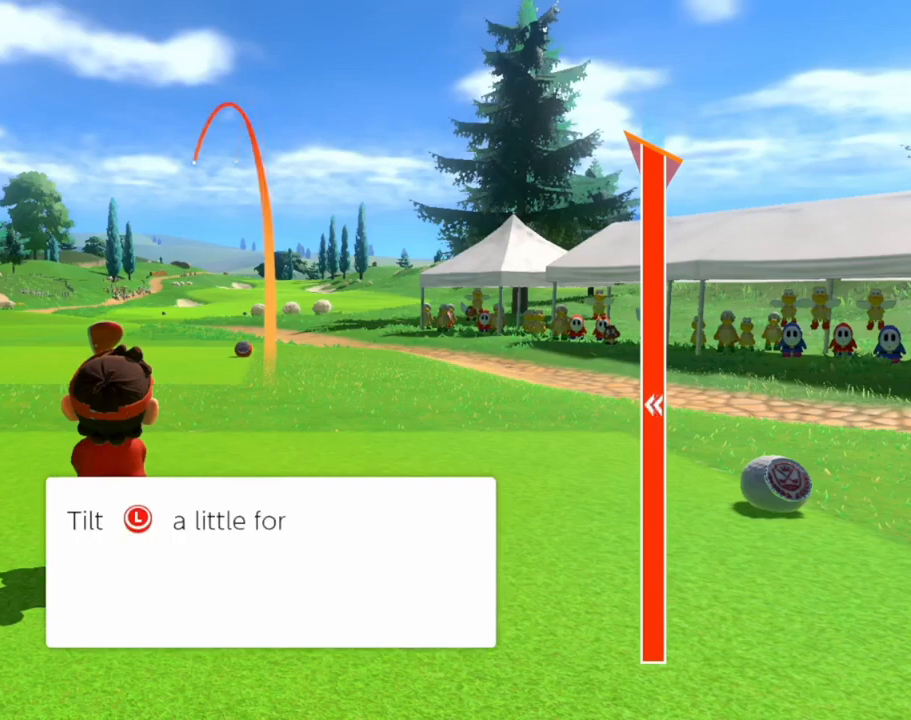
{"buttons": ["L3"], "events": []}
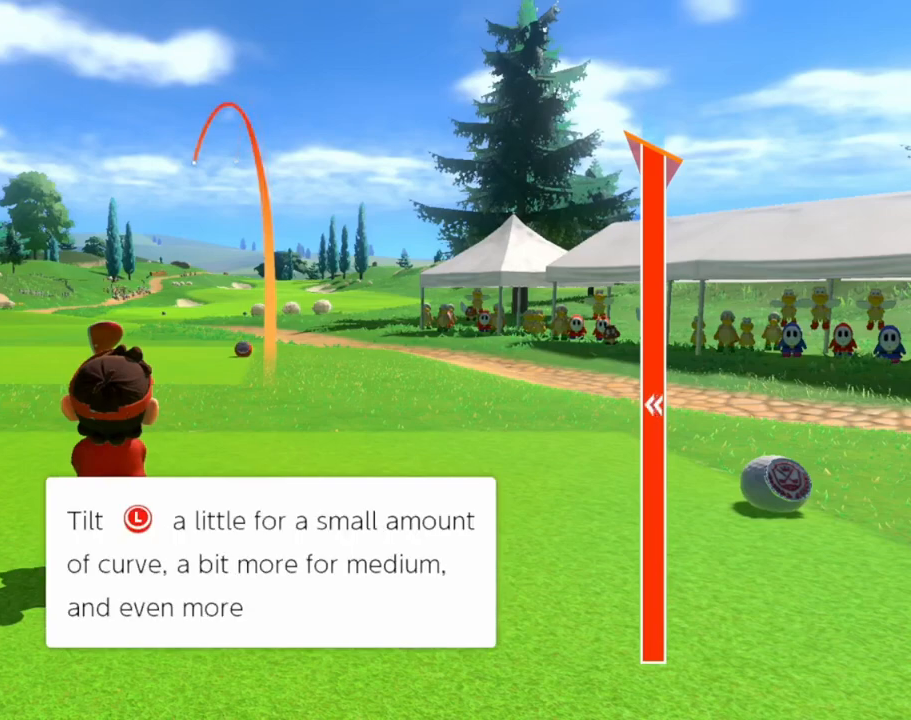
{"buttons": [], "events": [[467, "L3", "up"]]}
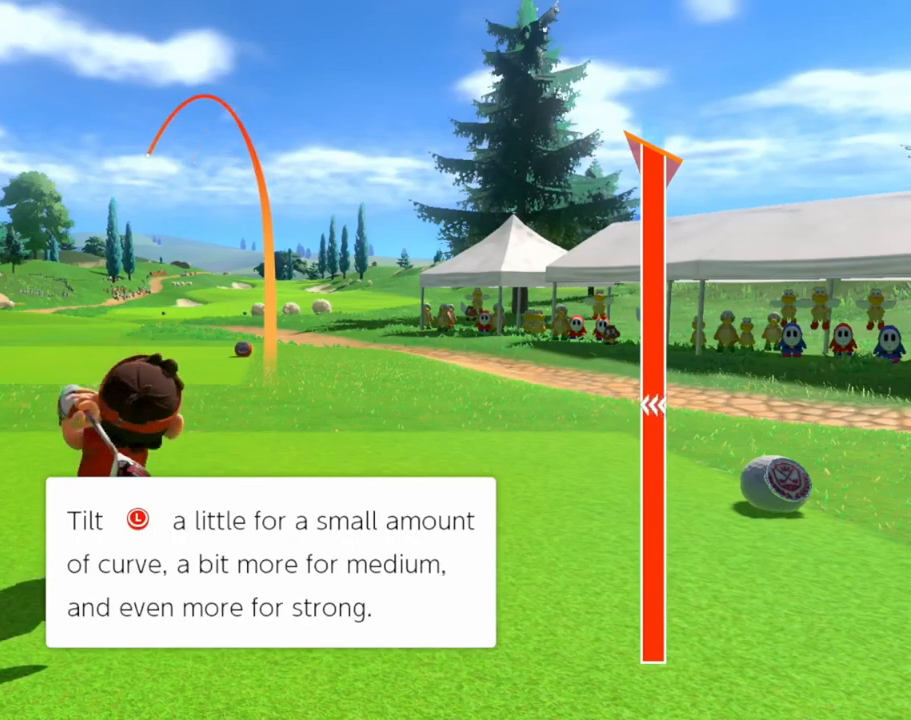
{"buttons": [], "events": []}
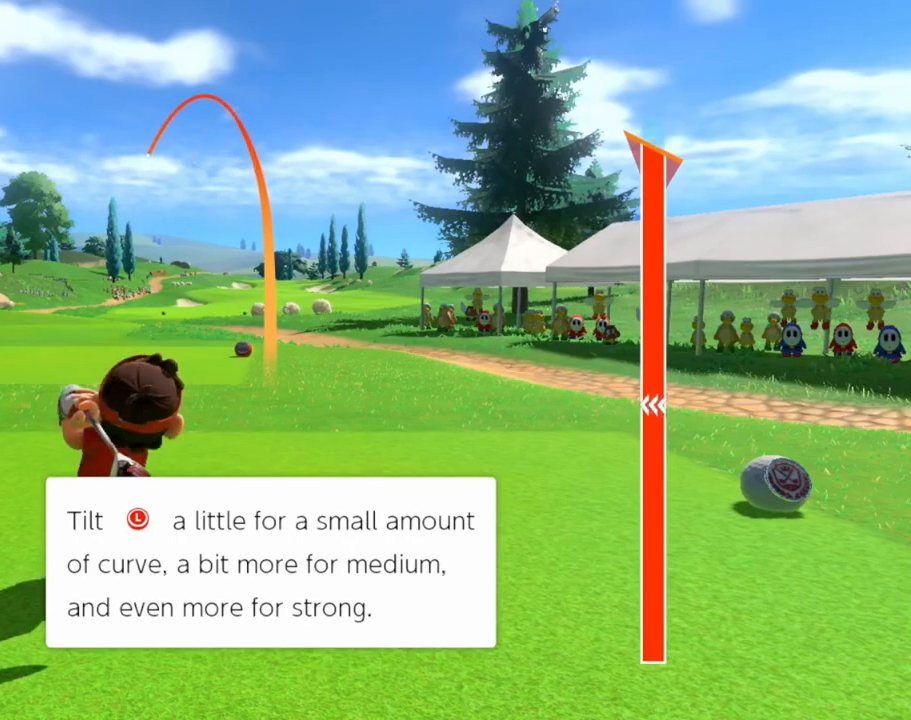
{"buttons": ["L3"], "events": [[383, "L3", "down"]]}
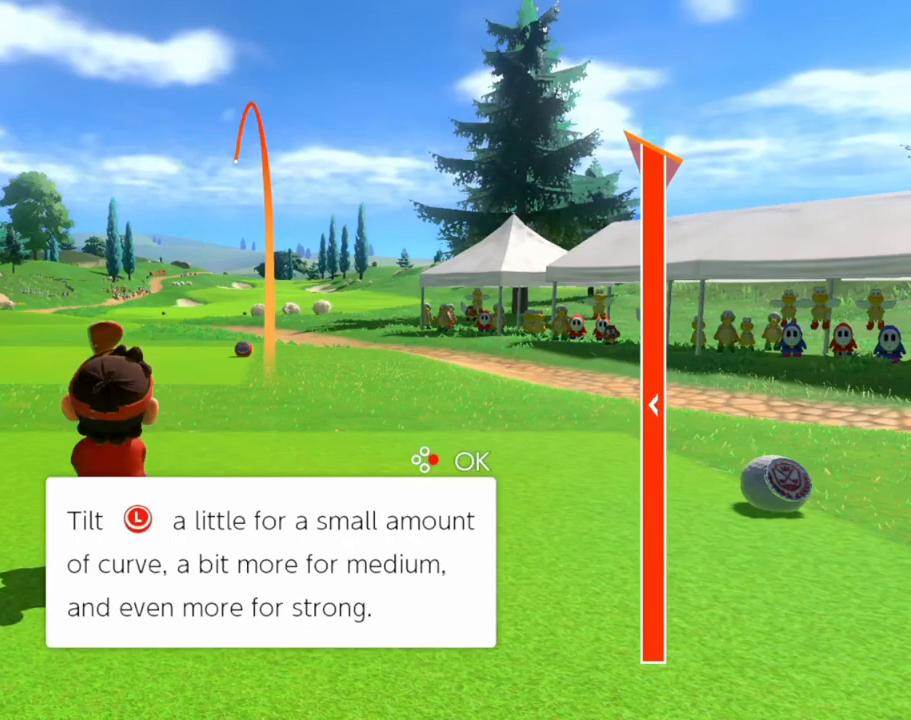
{"buttons": ["L3"], "events": []}